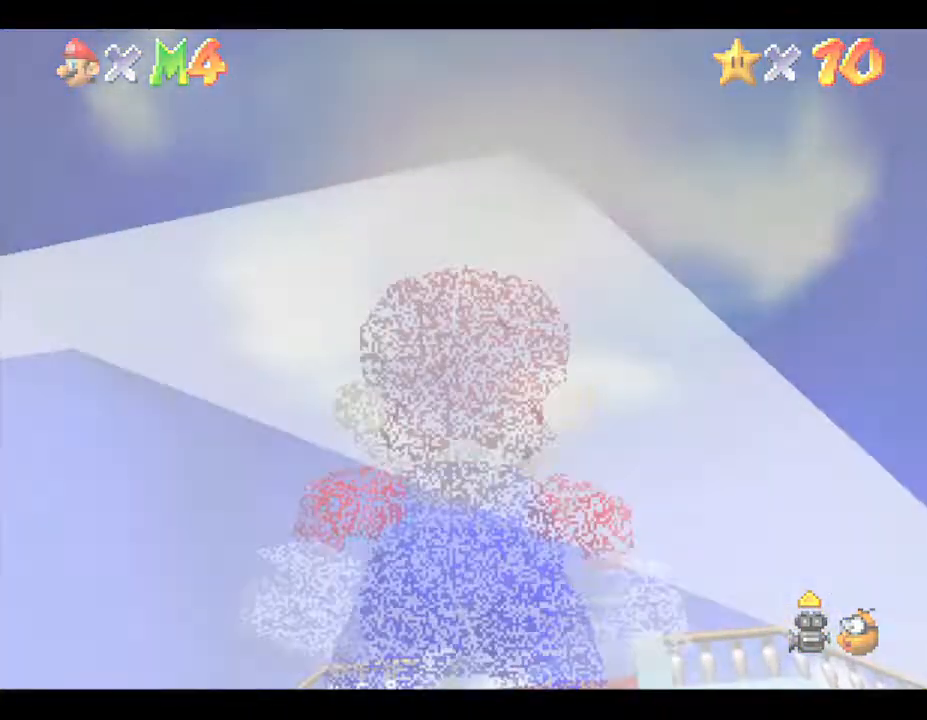
Gameplay with a controller (Nintendo layout); each line is a JSON object with the inputs held at the frame after it. "events" lists button and stick changes between this image and that frame as [ms after this image, input, new state], when the widget could be followed in between. Not read: L3 R3.
{"buttons": [], "left_stick": "center", "events": [[17, "left_stick", "center"]]}
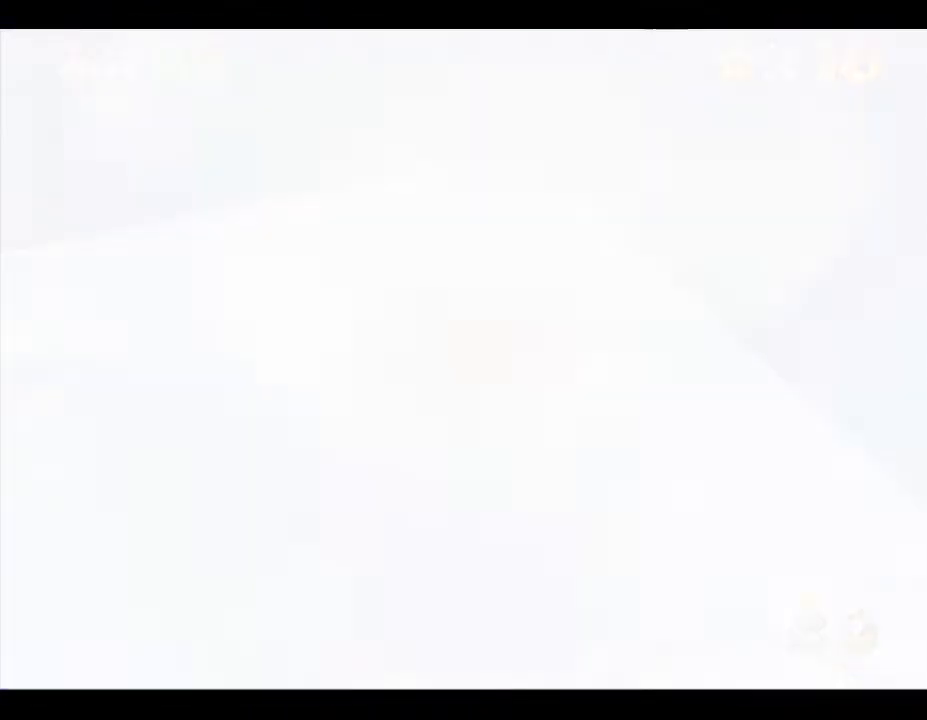
{"buttons": [], "left_stick": "center", "events": []}
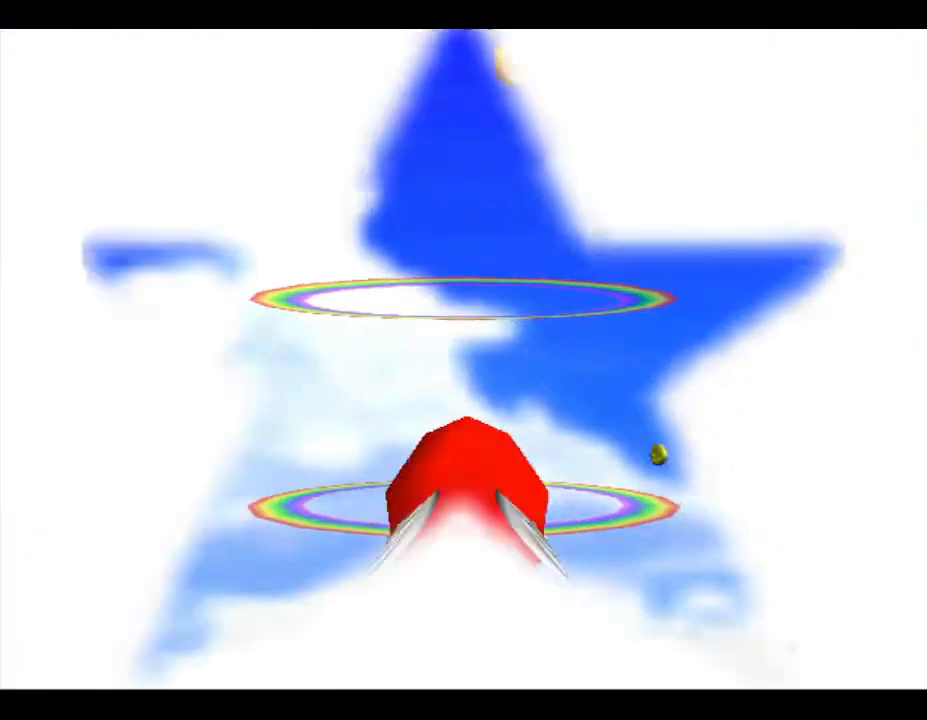
{"buttons": [], "left_stick": "down", "events": [[433, "left_stick", "down"]]}
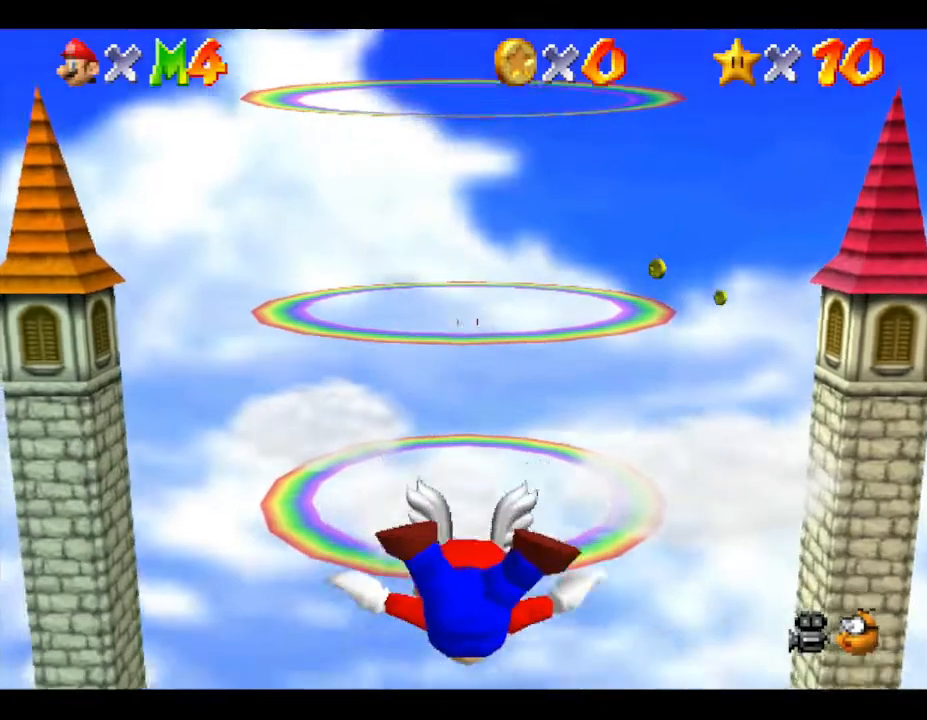
{"buttons": [], "left_stick": "down", "events": []}
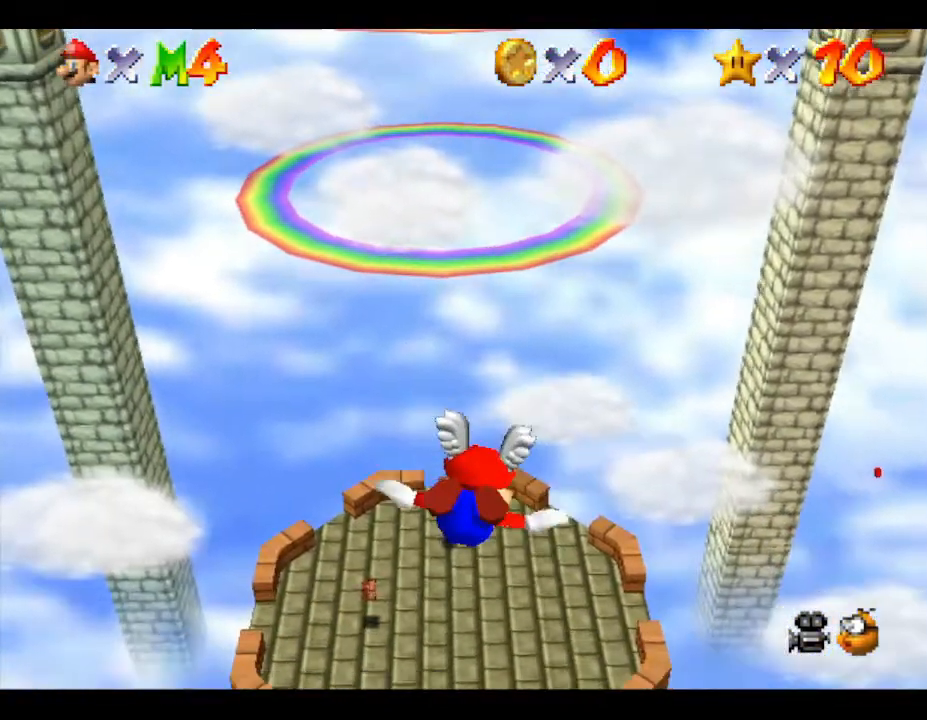
{"buttons": [], "left_stick": "down", "events": []}
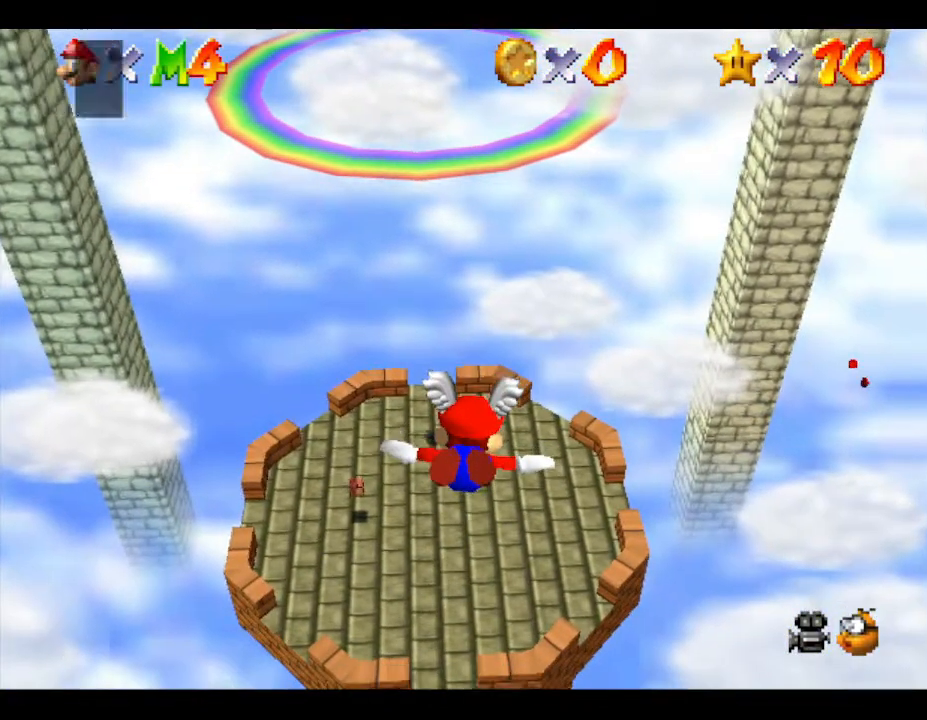
{"buttons": [], "left_stick": "down", "events": [[183, "left_stick", "center"], [350, "A", "down"], [450, "left_stick", "down"], [483, "A", "up"]]}
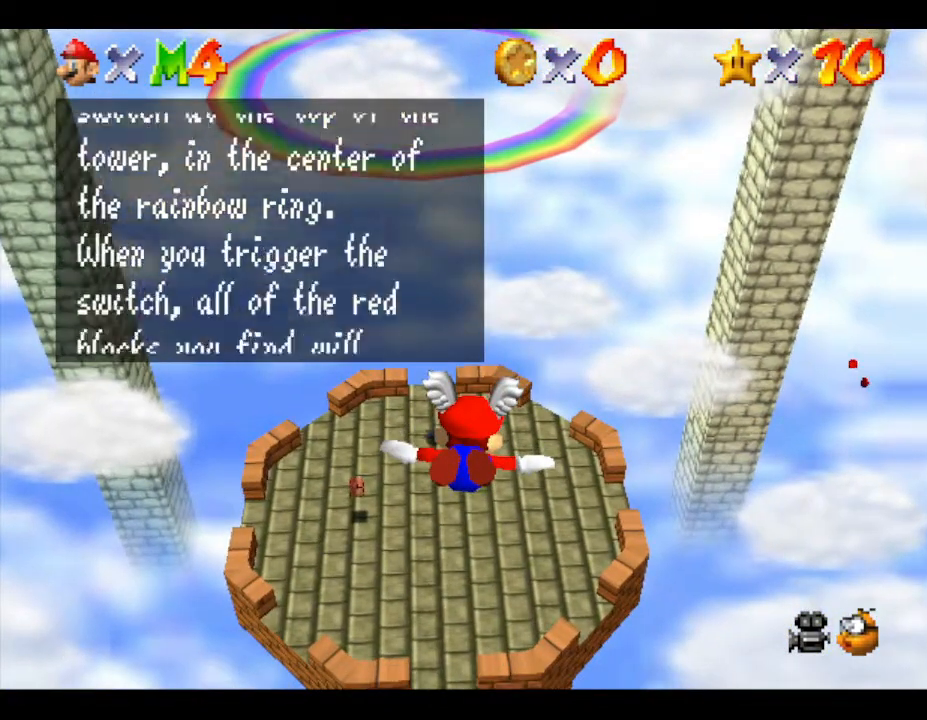
{"buttons": [], "left_stick": "down", "events": []}
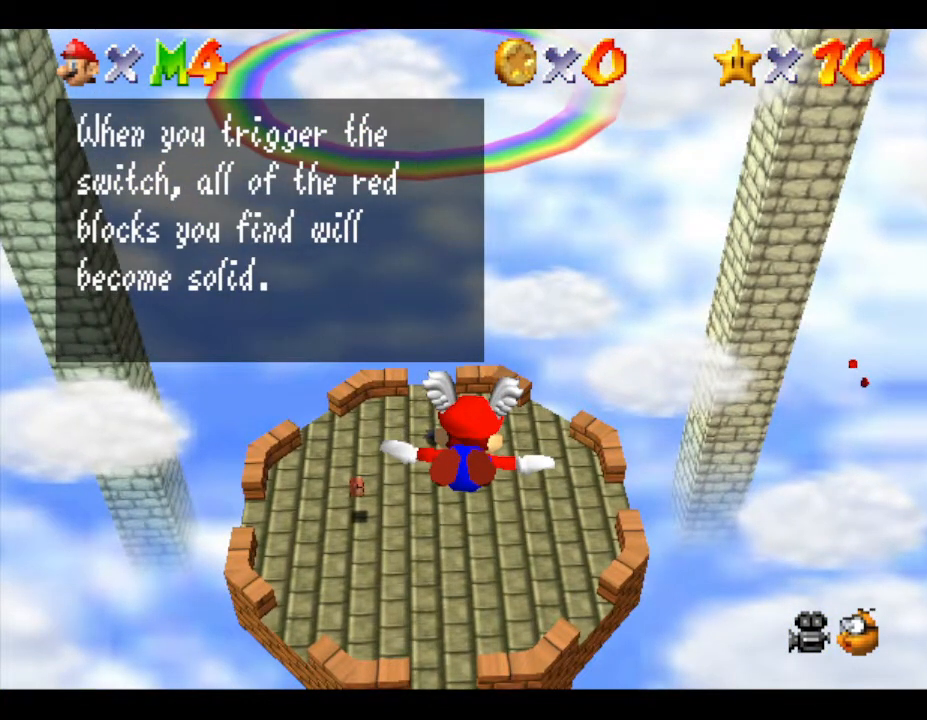
{"buttons": [], "left_stick": "down", "events": [[233, "left_stick", "down-right"], [350, "left_stick", "down"]]}
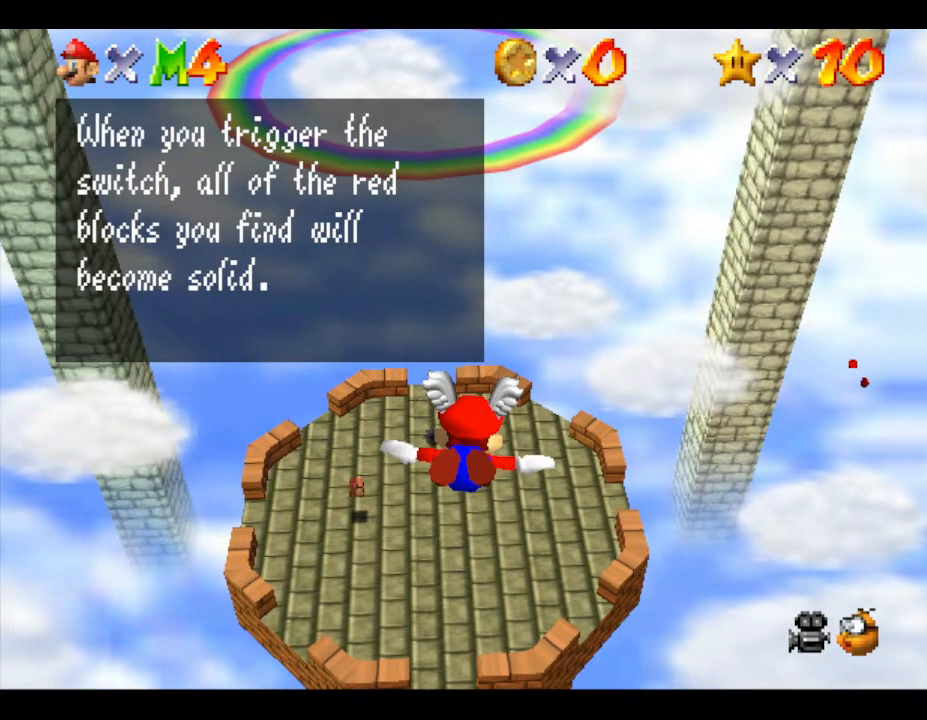
{"buttons": [], "left_stick": "down-right", "events": [[117, "A", "down"], [250, "A", "up"], [350, "left_stick", "right"], [467, "left_stick", "down-right"]]}
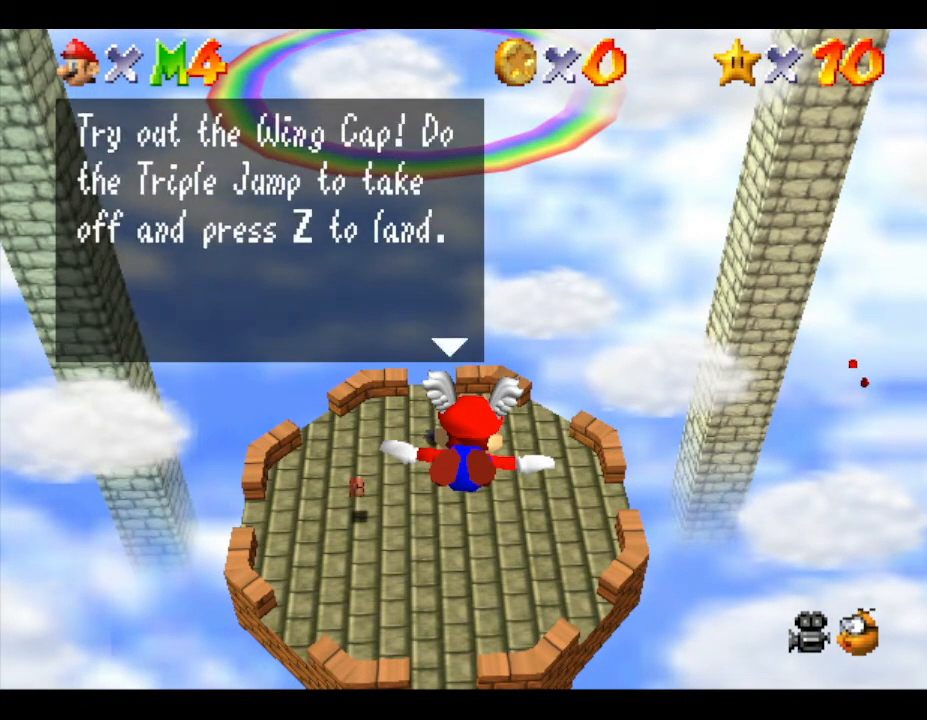
{"buttons": [], "left_stick": "down-left", "events": [[33, "left_stick", "down"], [67, "A", "down"], [217, "A", "up"], [217, "left_stick", "down-right"], [400, "left_stick", "up-left"], [467, "left_stick", "down-left"]]}
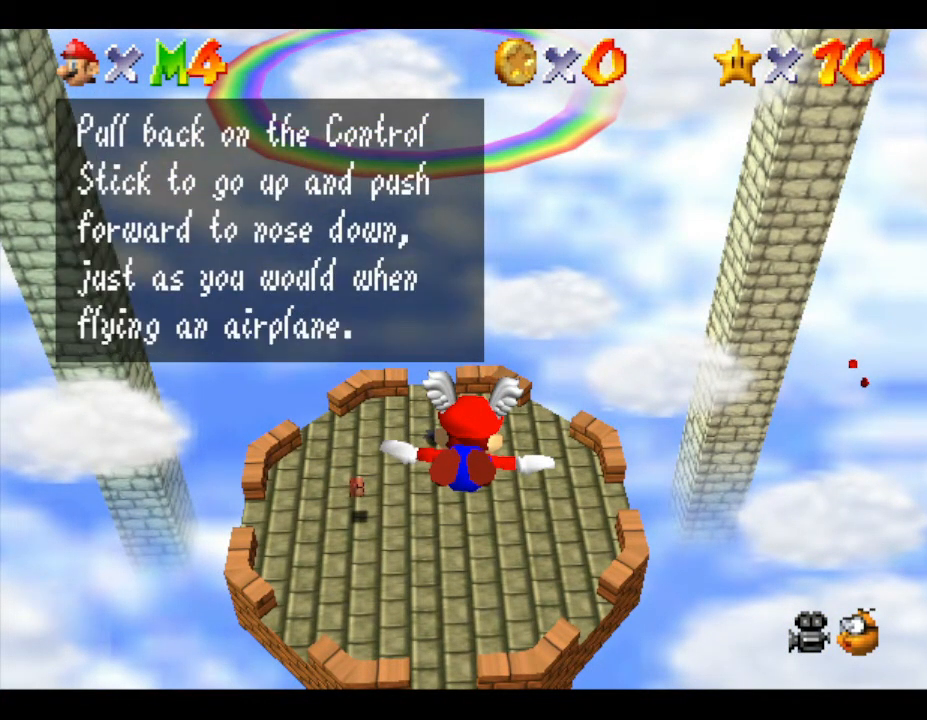
{"buttons": [], "left_stick": "down", "events": [[50, "A", "down"], [50, "left_stick", "down-right"], [150, "A", "up"], [217, "left_stick", "down"]]}
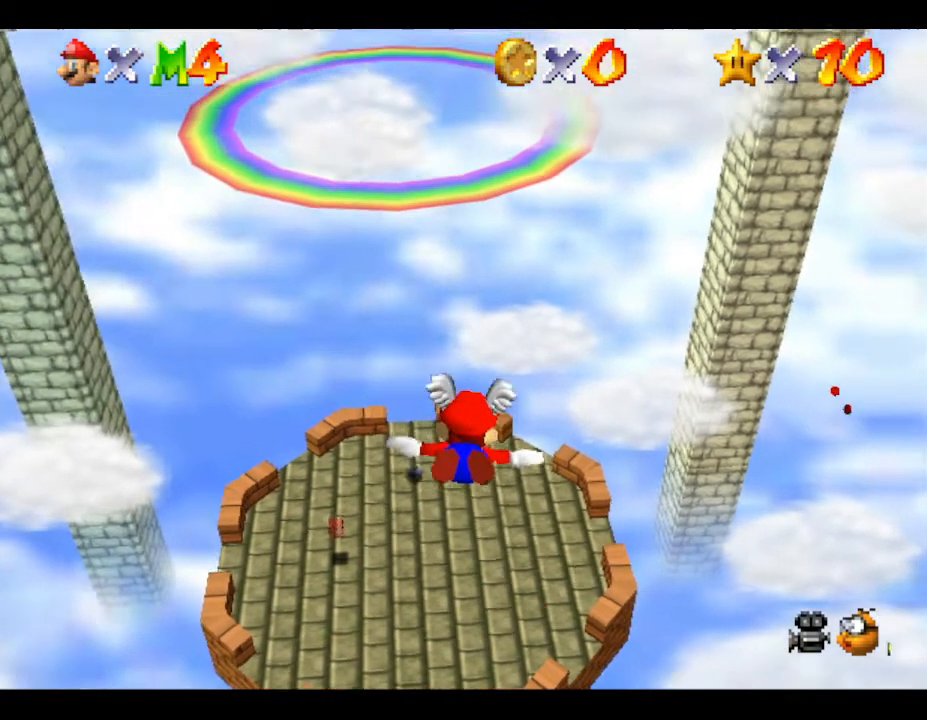
{"buttons": [], "left_stick": "down", "events": []}
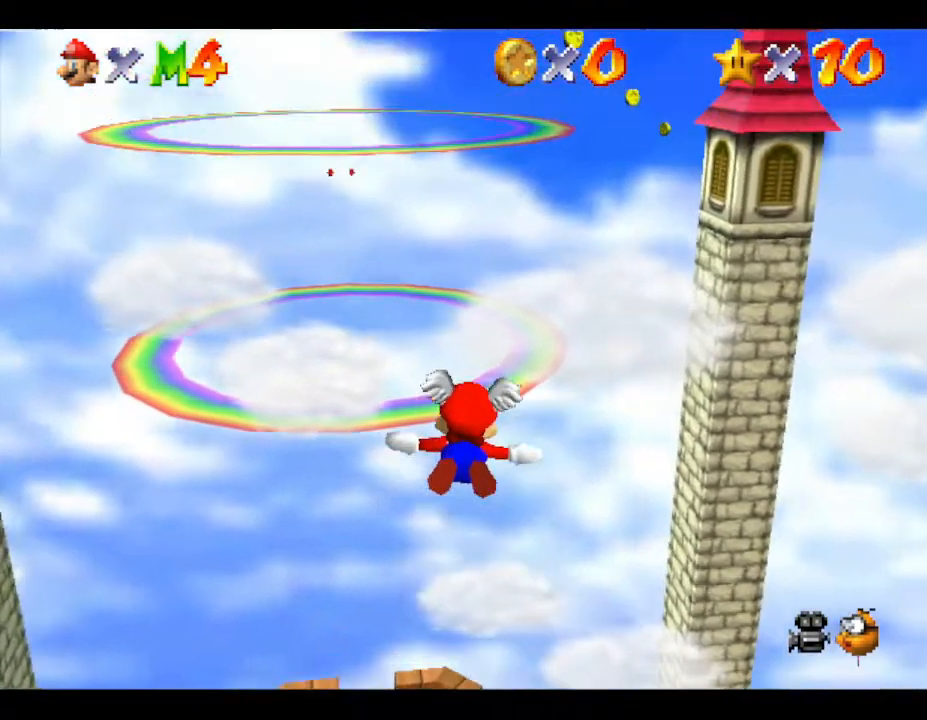
{"buttons": [], "left_stick": "center", "events": [[133, "left_stick", "center"], [283, "left_stick", "up-right"], [467, "left_stick", "center"]]}
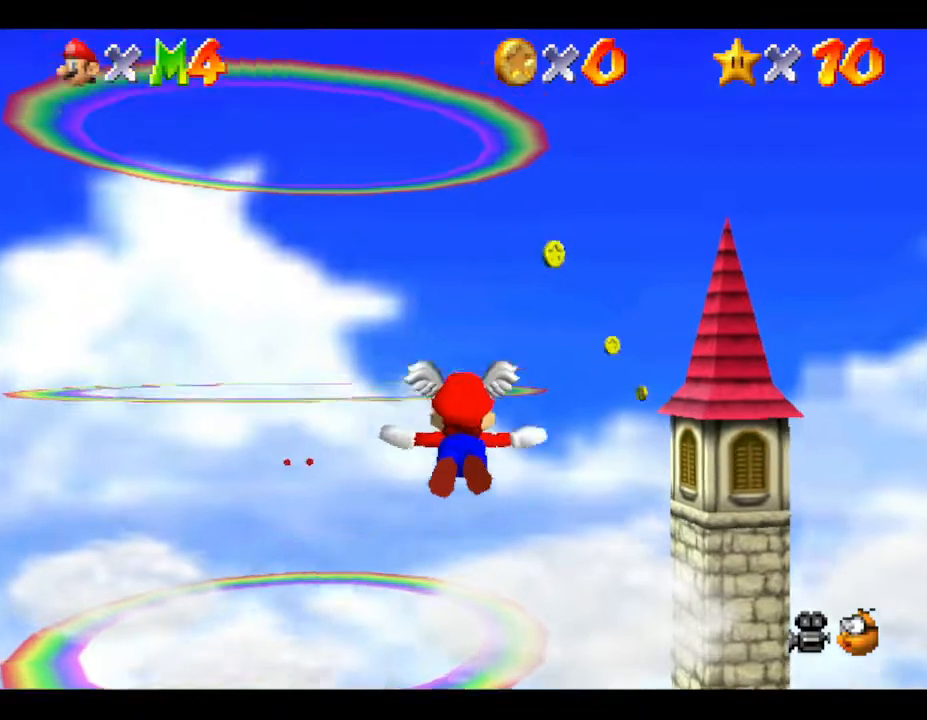
{"buttons": [], "left_stick": "up-right", "events": [[33, "left_stick", "right"], [300, "left_stick", "up-right"]]}
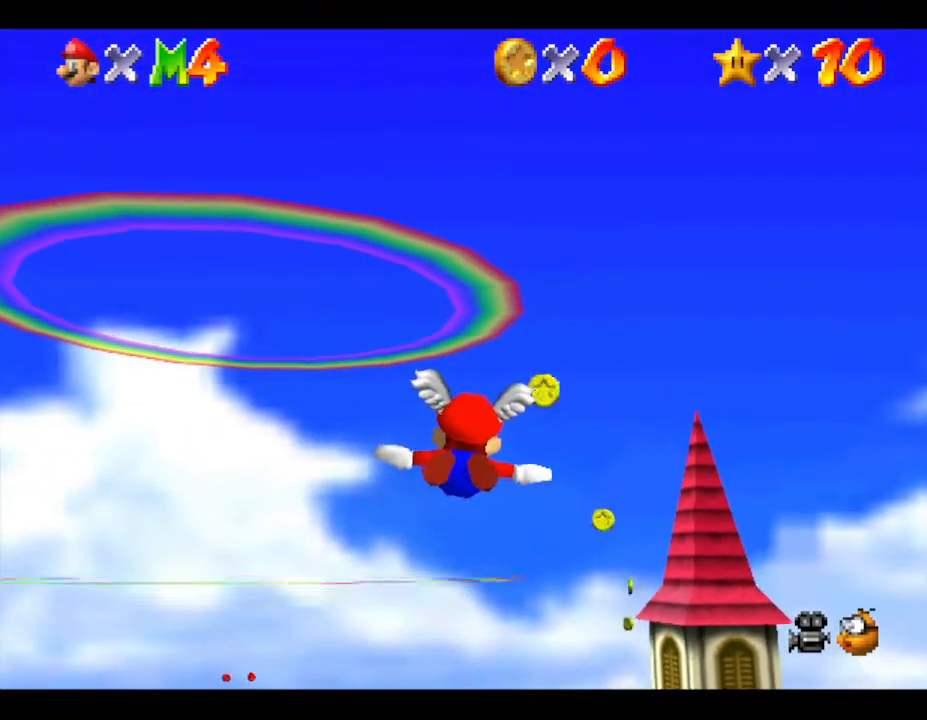
{"buttons": [], "left_stick": "center", "events": [[400, "left_stick", "center"]]}
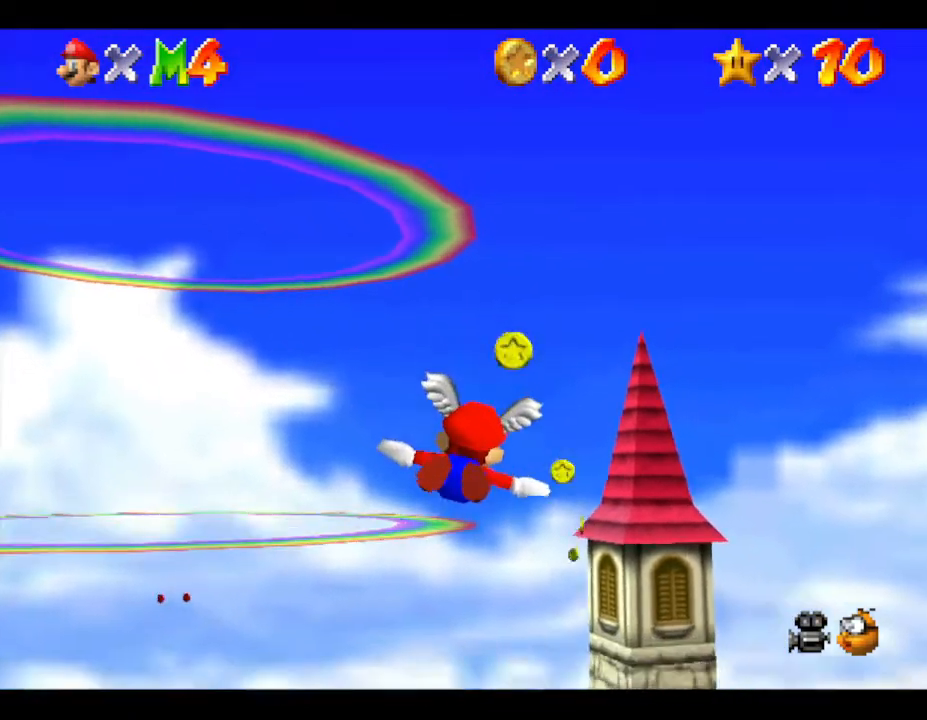
{"buttons": [], "left_stick": "center", "events": []}
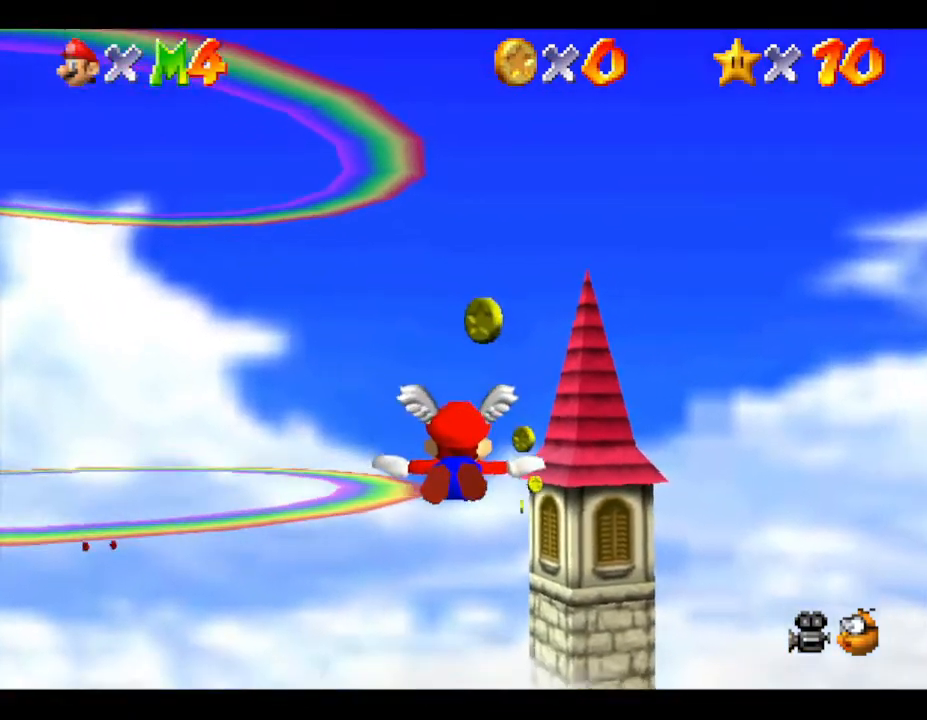
{"buttons": [], "left_stick": "left", "events": [[200, "left_stick", "right"], [317, "left_stick", "center"], [417, "left_stick", "left"]]}
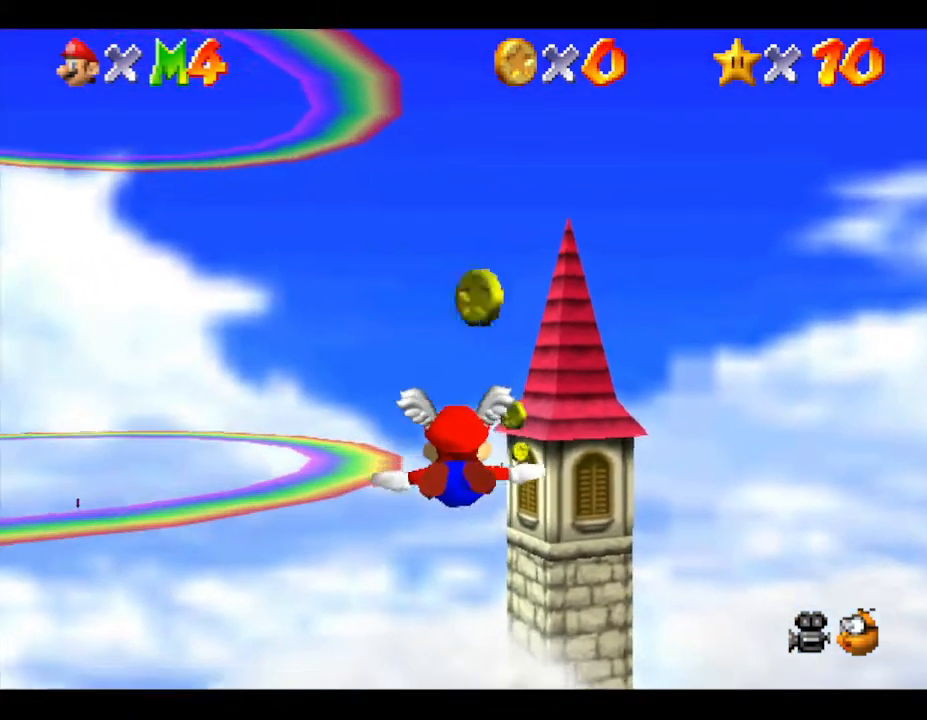
{"buttons": [], "left_stick": "left", "events": []}
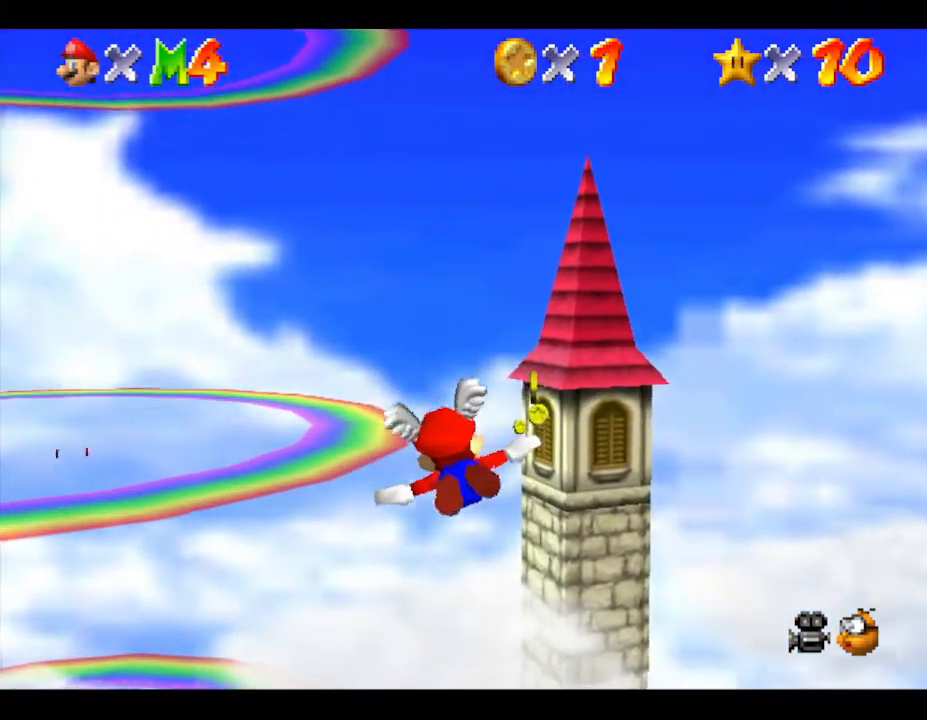
{"buttons": [], "left_stick": "center", "events": [[167, "left_stick", "center"]]}
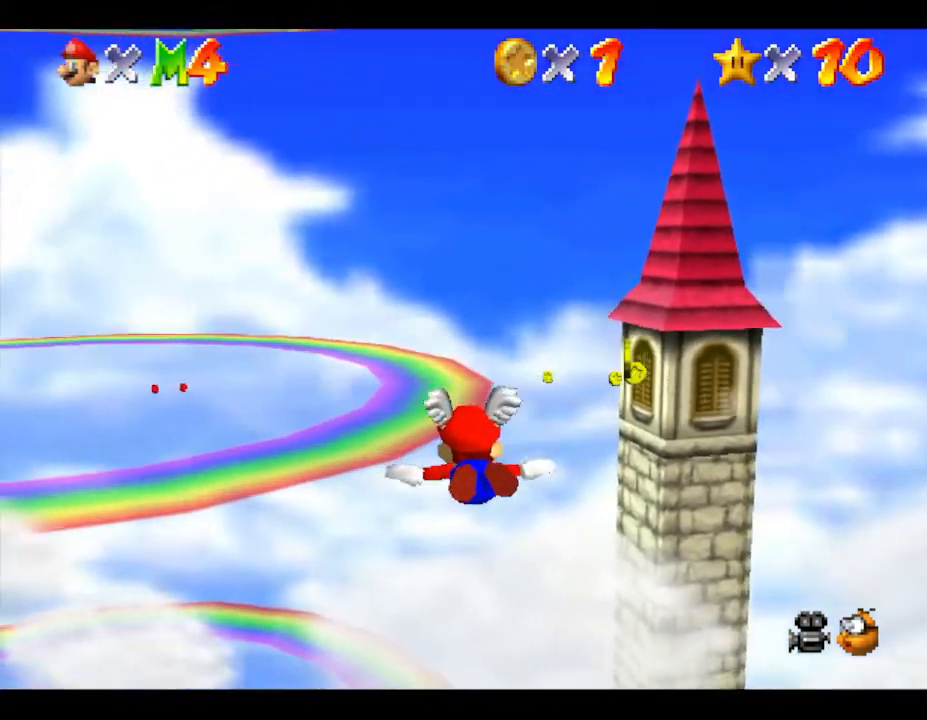
{"buttons": [], "left_stick": "left", "events": [[183, "left_stick", "down-left"], [483, "left_stick", "left"]]}
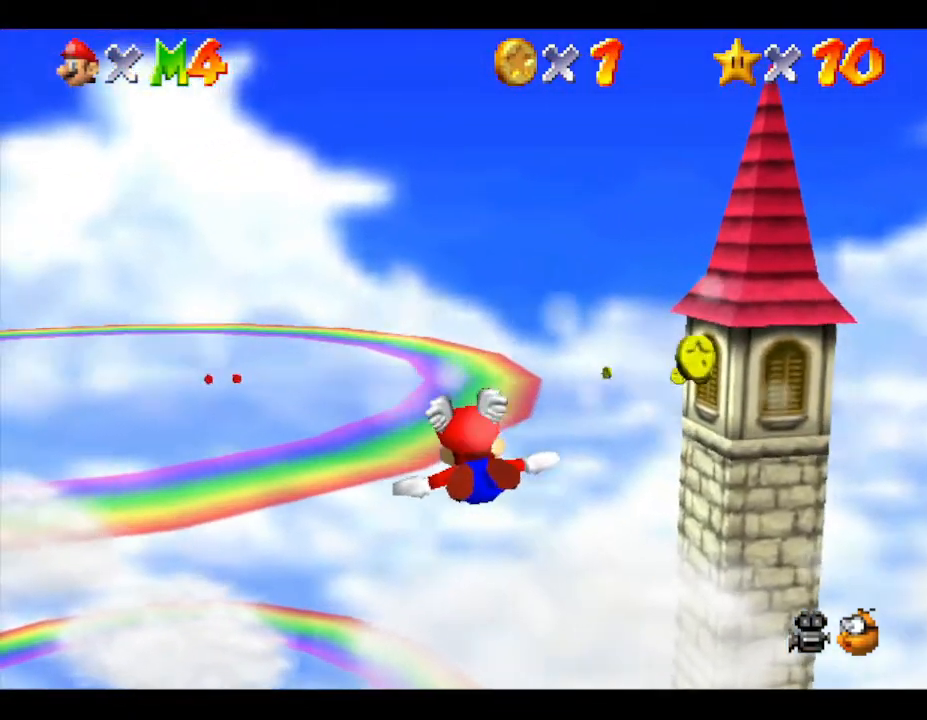
{"buttons": [], "left_stick": "down-left", "events": [[150, "left_stick", "center"], [467, "left_stick", "down-left"]]}
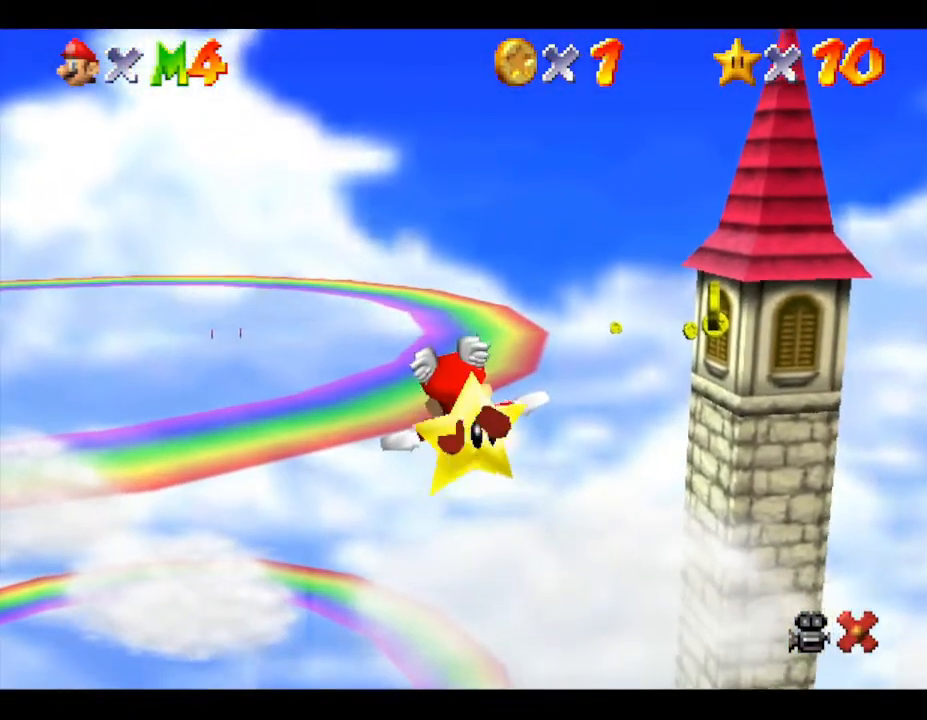
{"buttons": [], "left_stick": "left", "events": [[433, "left_stick", "left"]]}
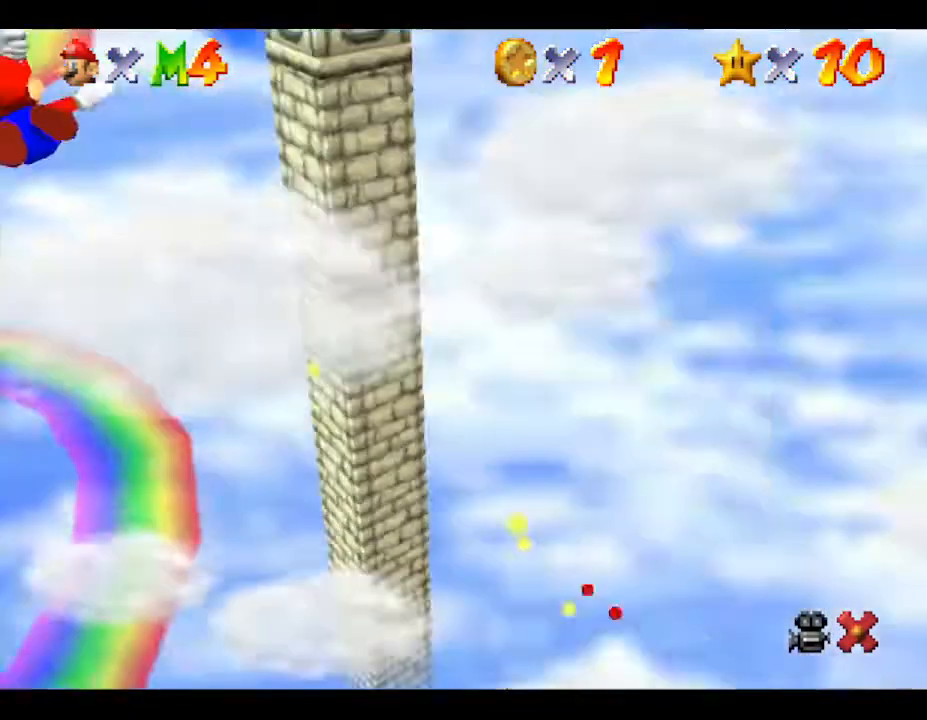
{"buttons": [], "left_stick": "center", "events": [[183, "left_stick", "center"]]}
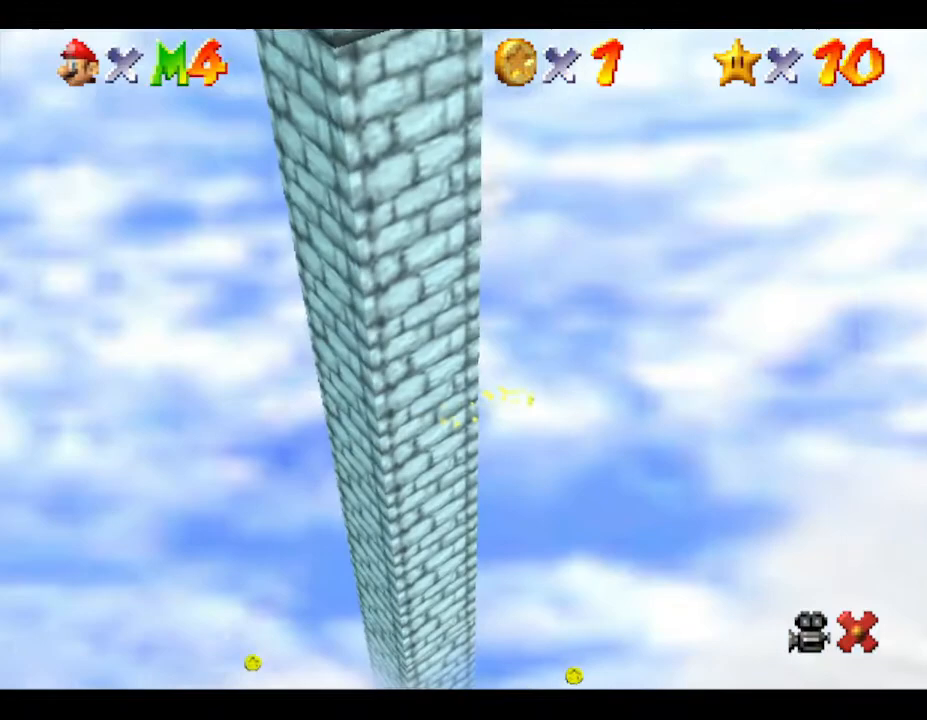
{"buttons": [], "left_stick": "center", "events": []}
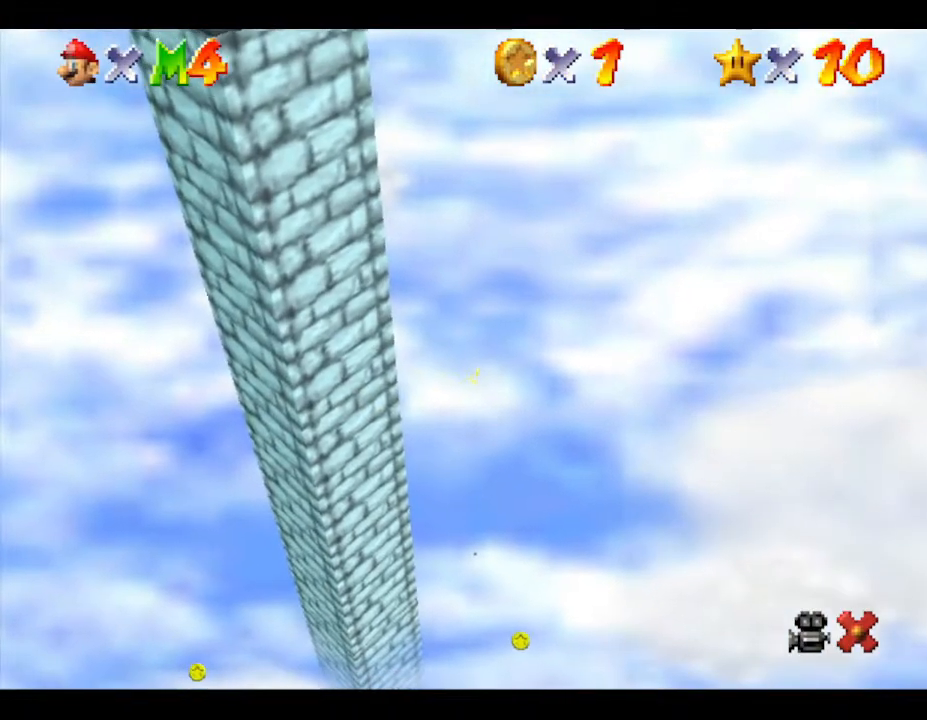
{"buttons": [], "left_stick": "center", "events": []}
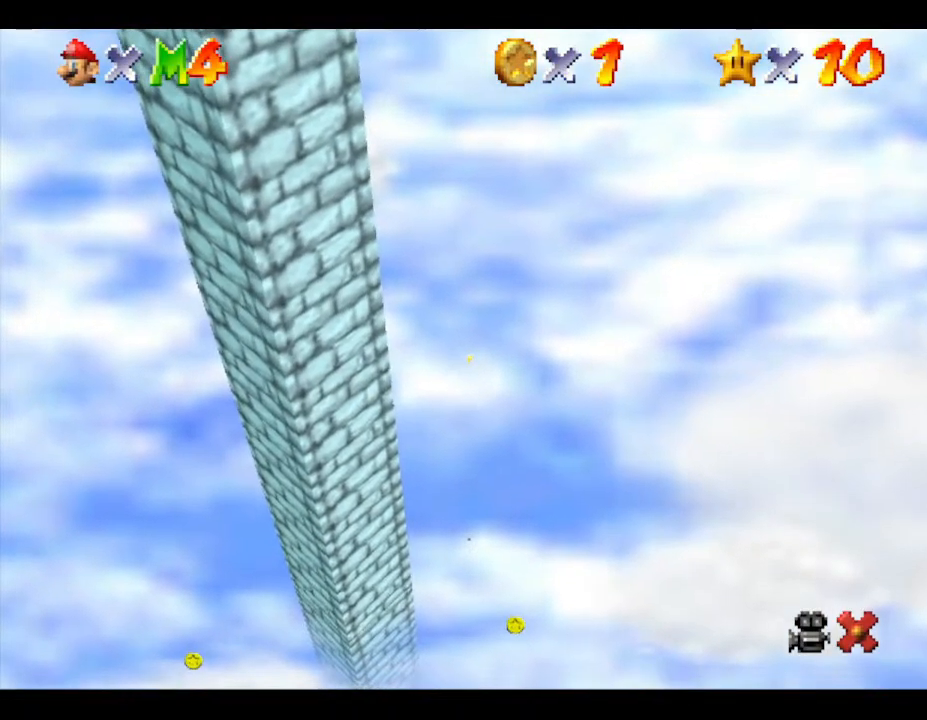
{"buttons": [], "left_stick": "center", "events": []}
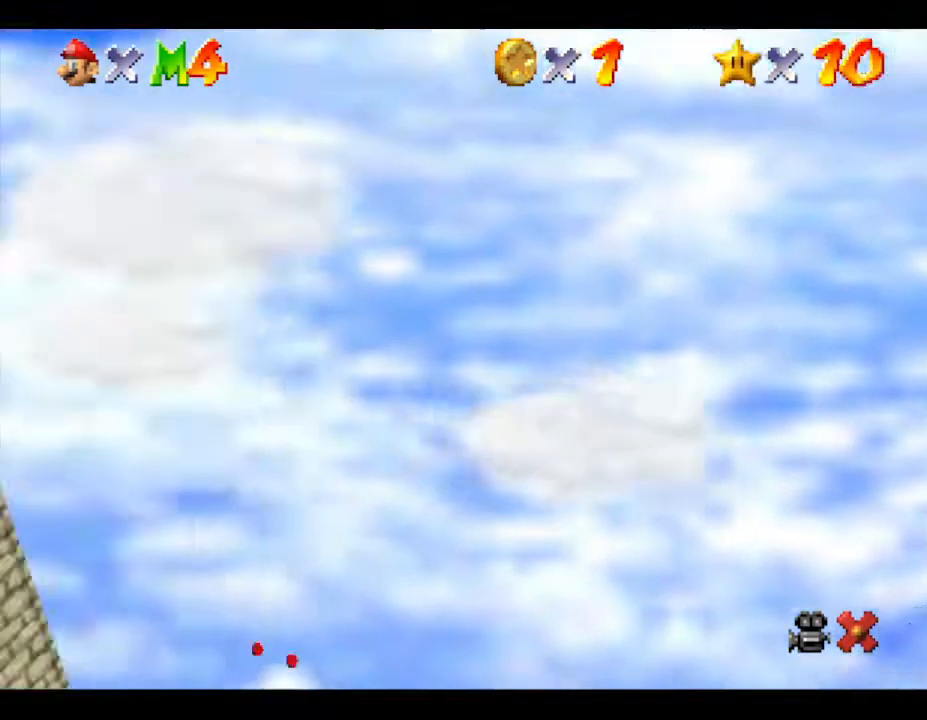
{"buttons": [], "left_stick": "center", "events": []}
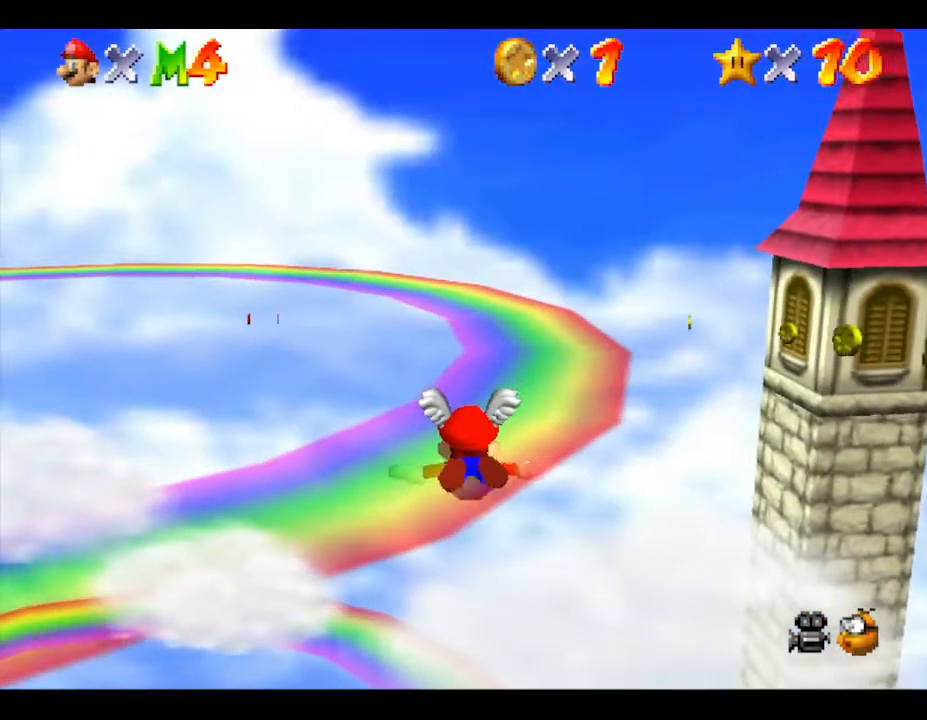
{"buttons": [], "left_stick": "down-left", "events": [[100, "left_stick", "left"], [200, "left_stick", "down-left"]]}
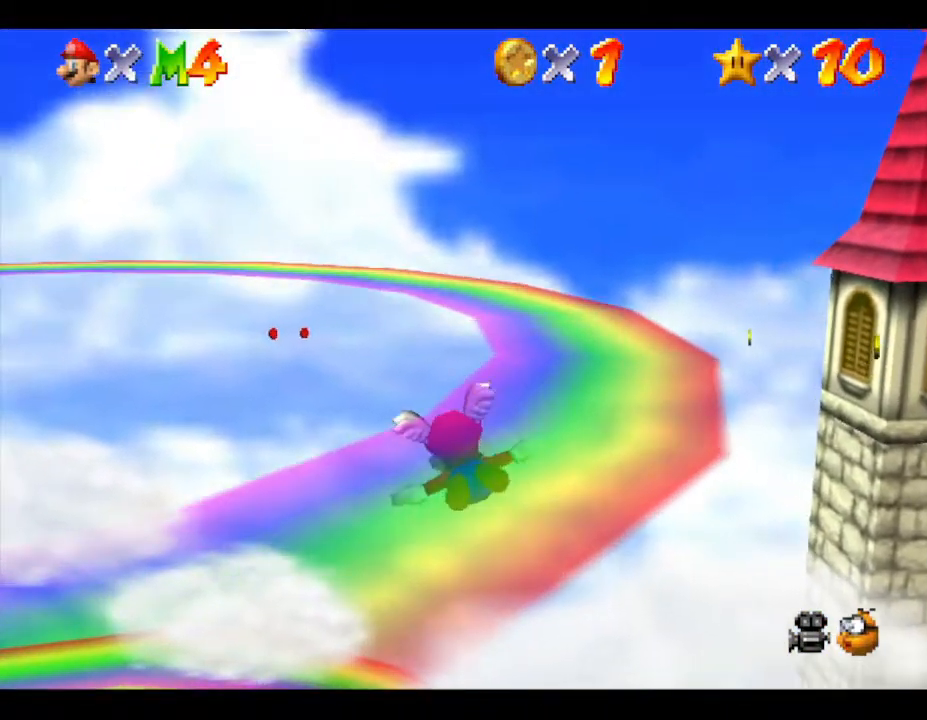
{"buttons": [], "left_stick": "left", "events": [[83, "left_stick", "center"], [483, "left_stick", "left"]]}